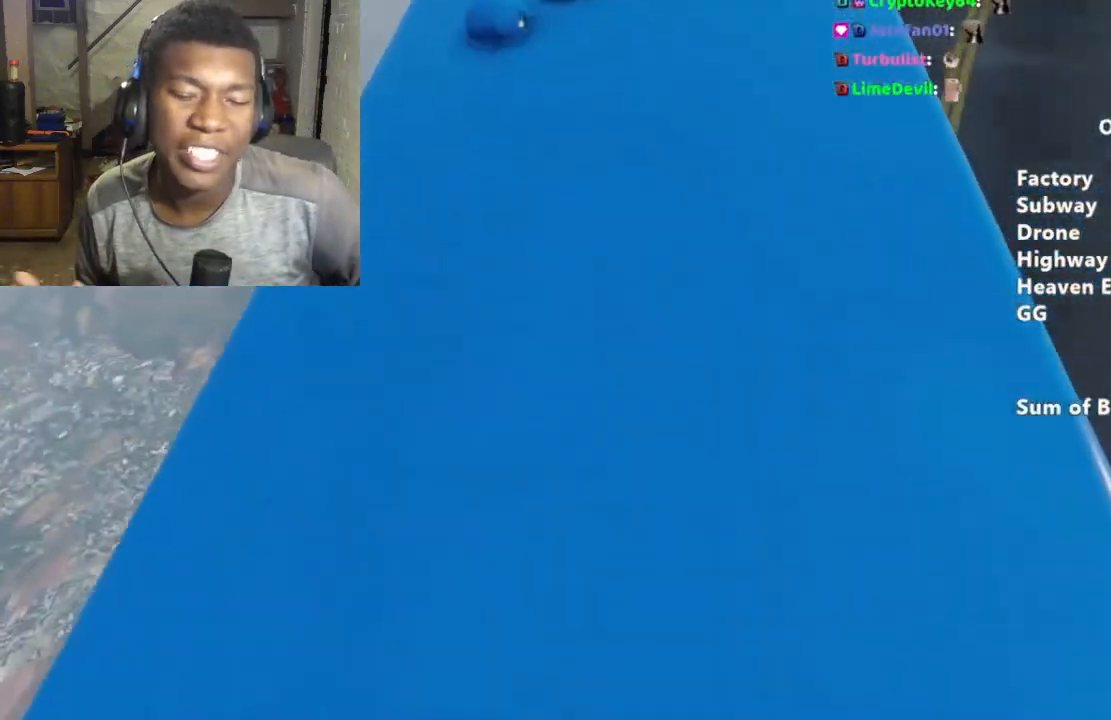
Gameplay with keyboard and mouse; each line is a JSON object with the keys and mouse buttons held at the frame after it. "events" lists presses ("down") and releases ("up") of "a", "alt", "ctrl", "d", "s", "shift", "space", "w", "mouse_left" and "mouse_right" between this image and that frame as [ms after this image, input, new state], when the widget could be followed in between. "mouse_left", "mouse_right" = the "left", "right" buttons of the "mouse" list. No other keys are recorded. Mouse movement is not recorded.
{"keys": ["a", "shift", "w"], "mouse": [], "events": [[233, "a", "down"], [300, "w", "up"], [433, "w", "down"]]}
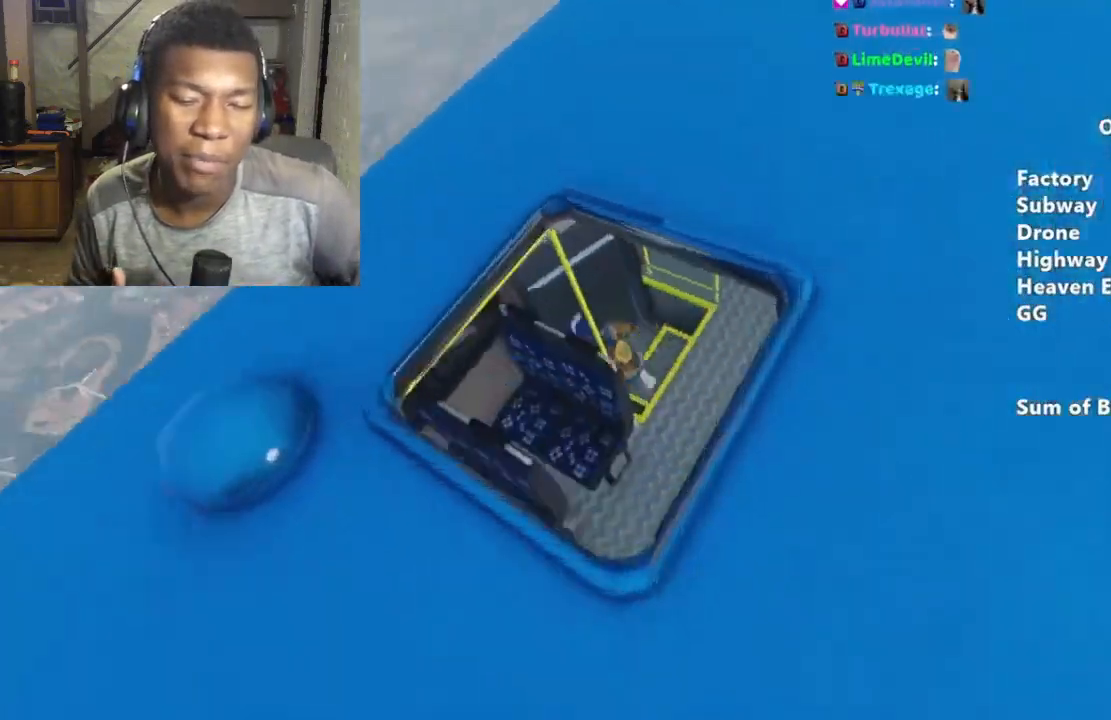
{"keys": ["d", "shift", "w"], "mouse": [], "events": [[33, "a", "up"], [200, "d", "down"]]}
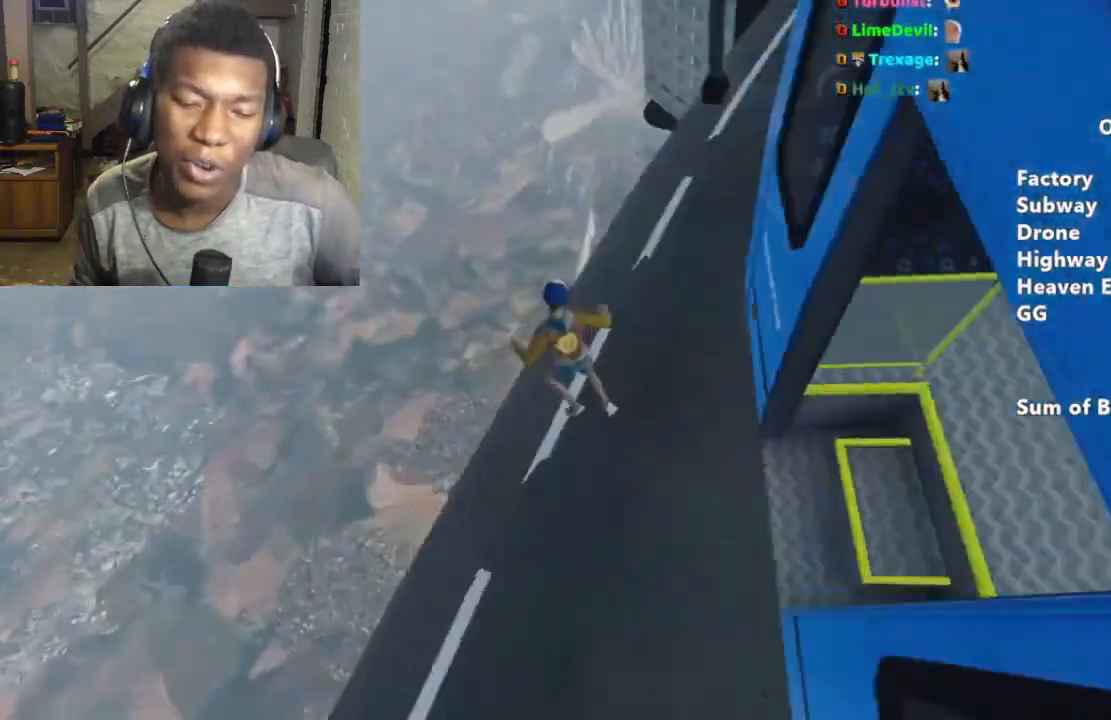
{"keys": ["shift", "w"], "mouse": [], "events": [[33, "d", "up"], [100, "d", "down"], [233, "d", "up"]]}
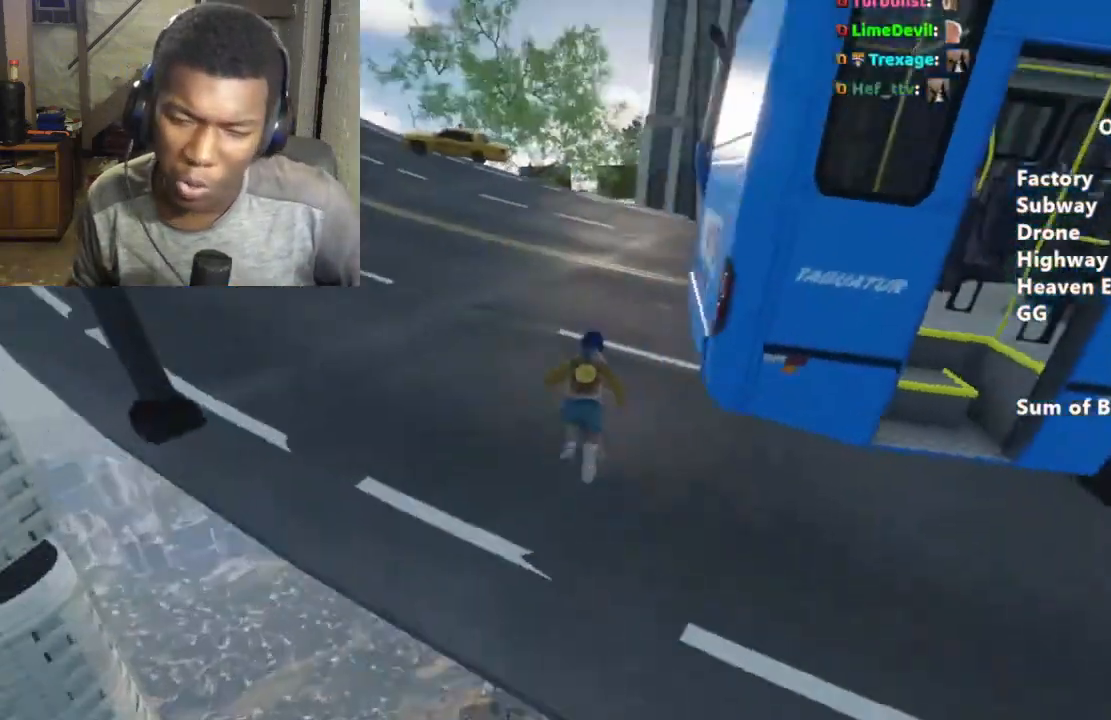
{"keys": ["shift", "w"], "mouse": [], "events": []}
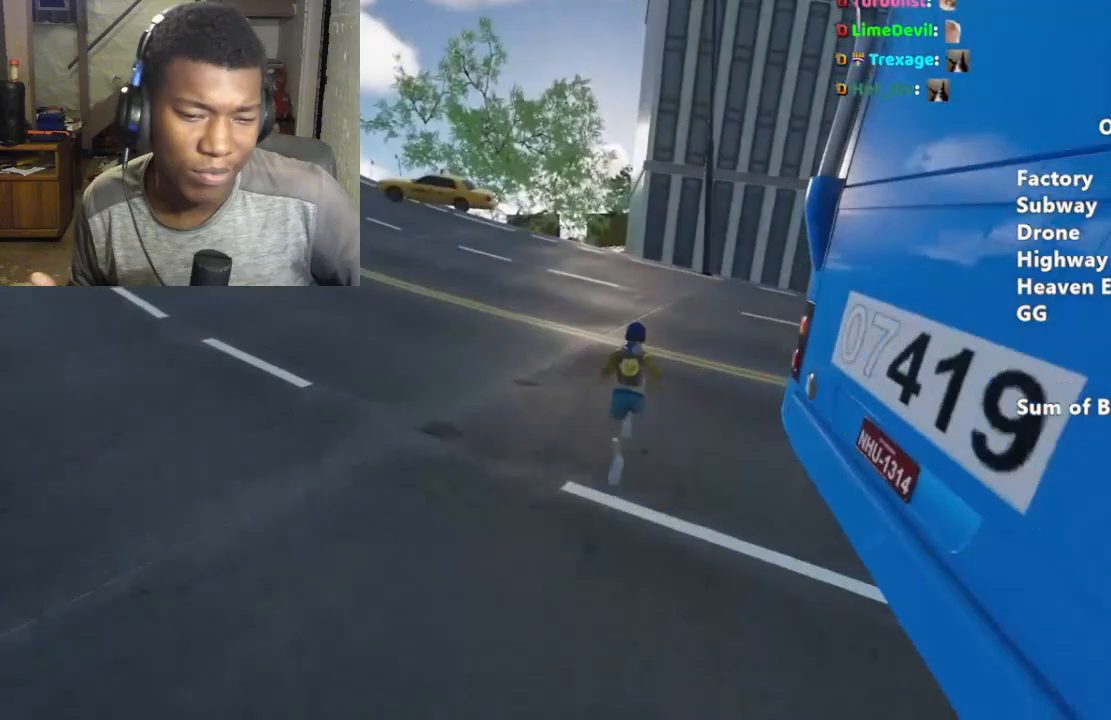
{"keys": ["shift", "w"], "mouse": [], "events": []}
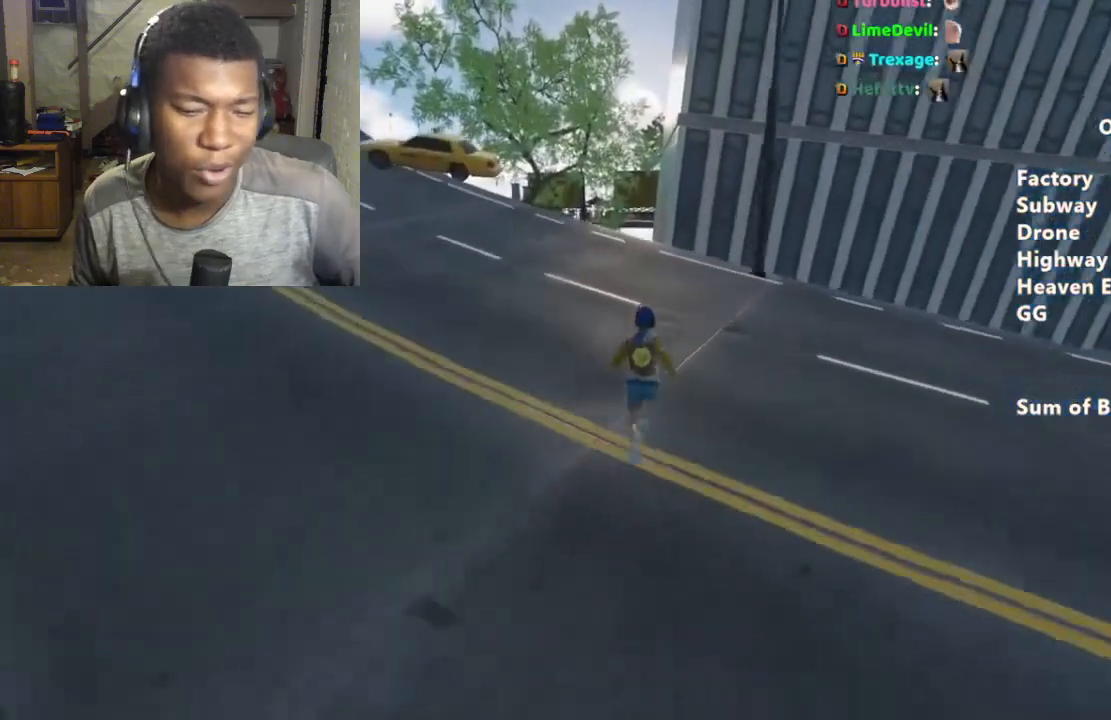
{"keys": ["shift", "w"], "mouse": [], "events": []}
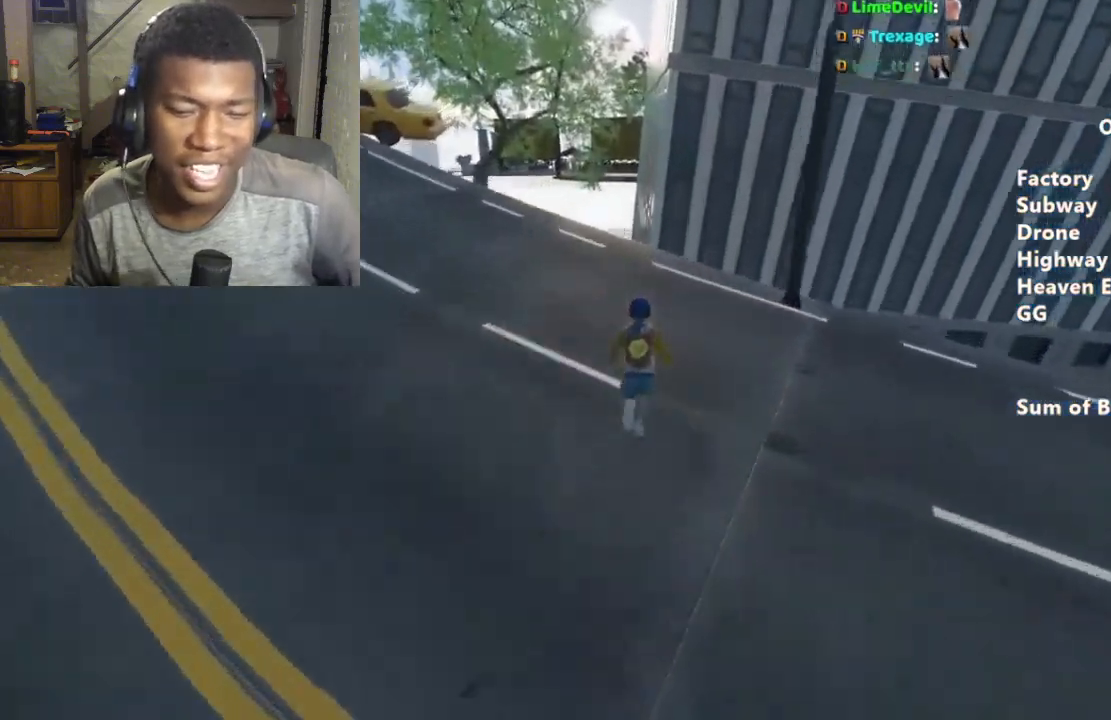
{"keys": ["shift", "w"], "mouse": [], "events": []}
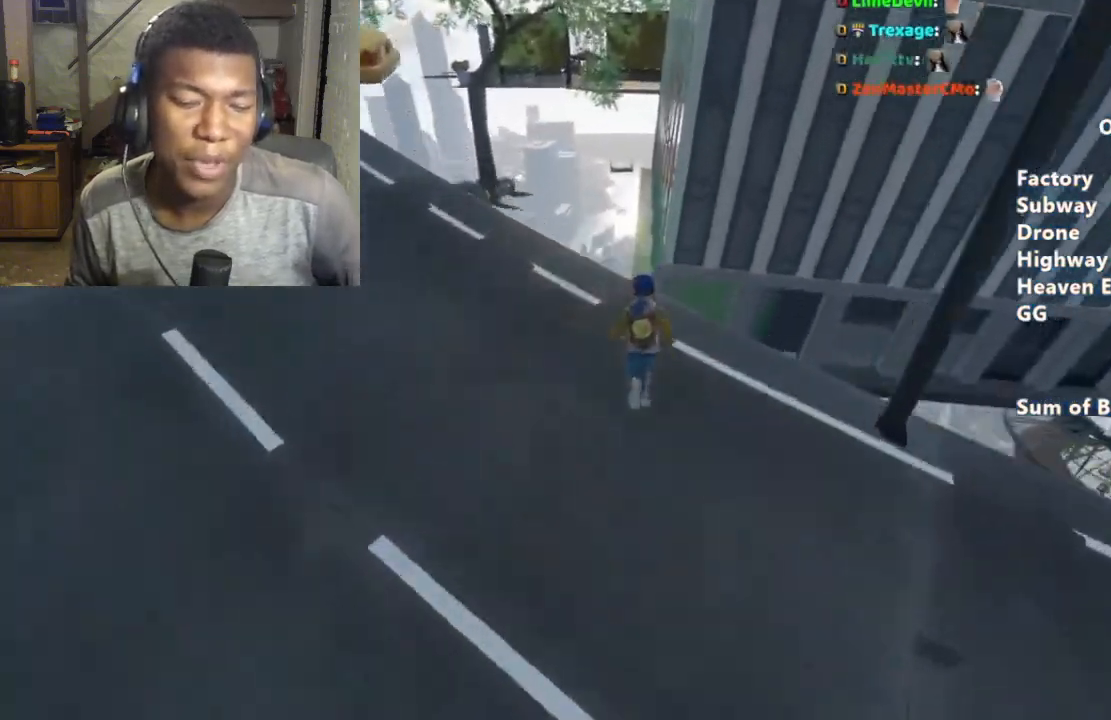
{"keys": ["shift", "w"], "mouse": [], "events": [[200, "space", "down"], [267, "space", "up"]]}
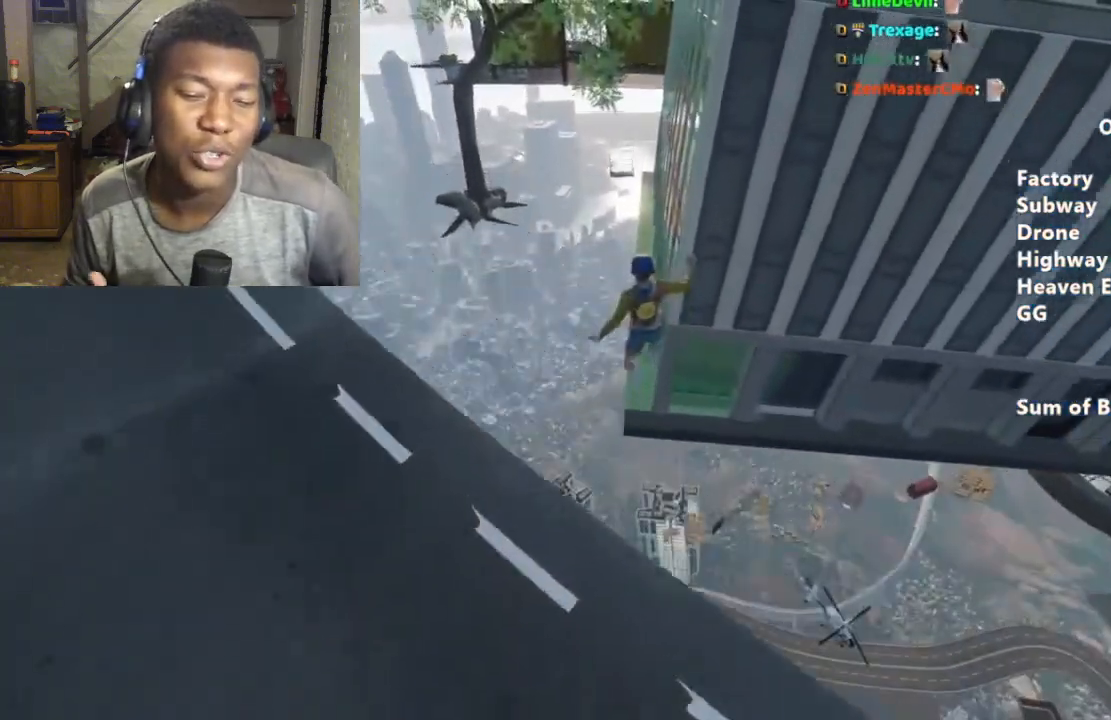
{"keys": ["shift", "w"], "mouse": [], "events": []}
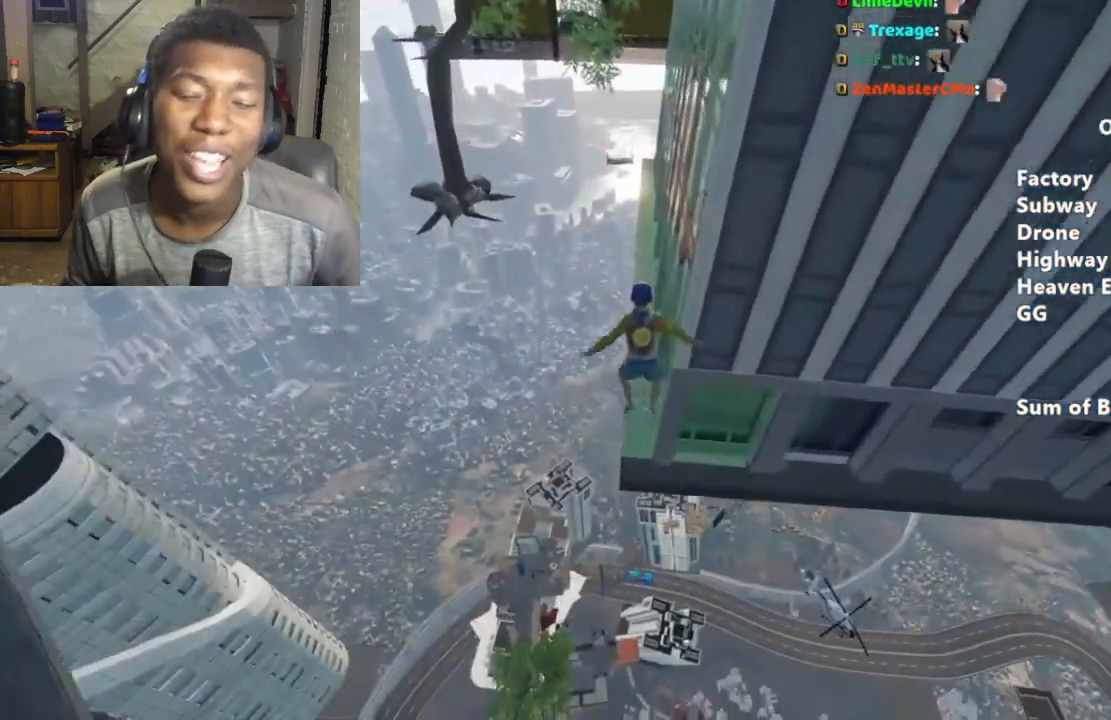
{"keys": ["shift", "w"], "mouse": [], "events": []}
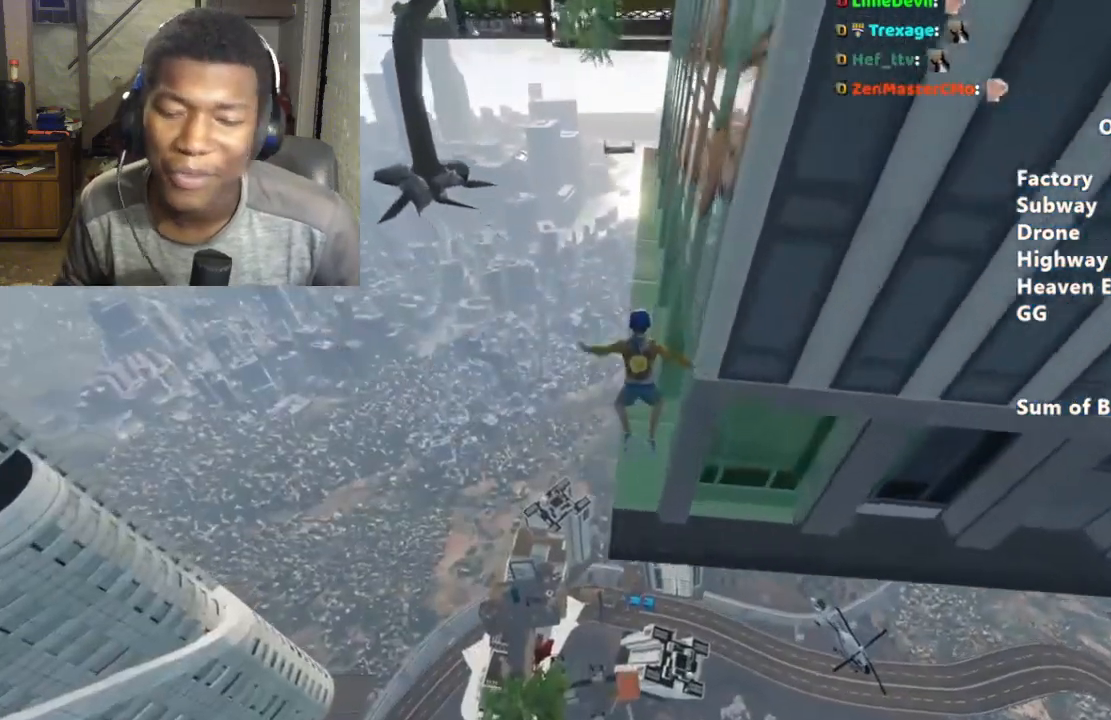
{"keys": ["shift", "w"], "mouse": [], "events": []}
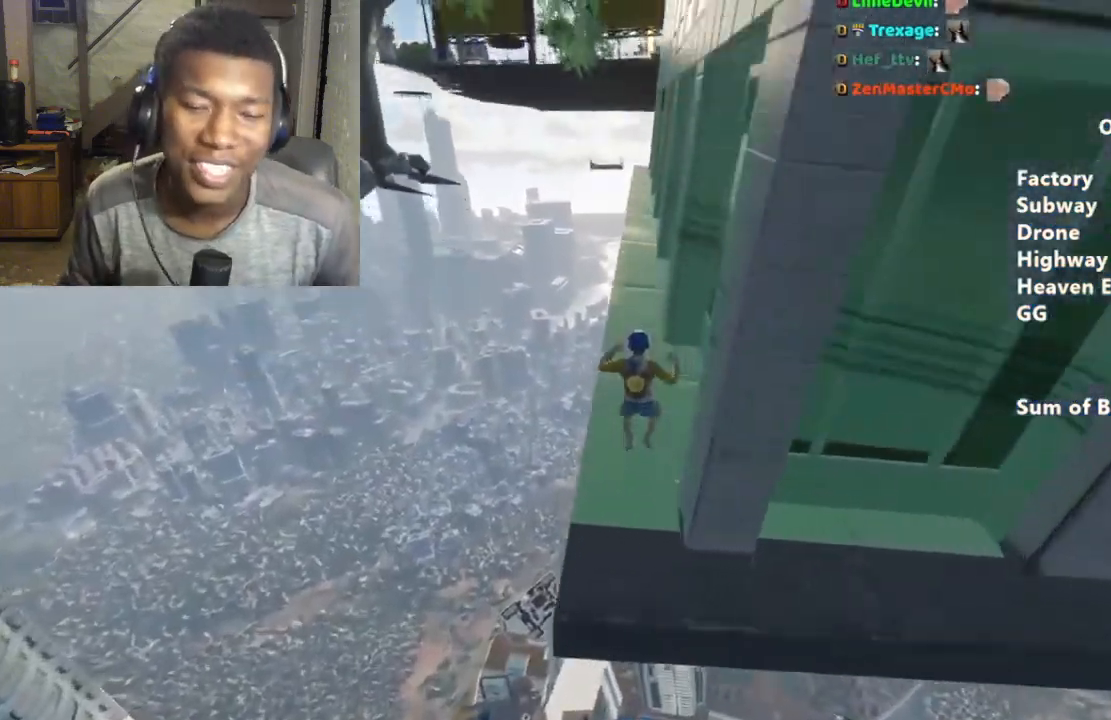
{"keys": ["shift", "w"], "mouse": [], "events": []}
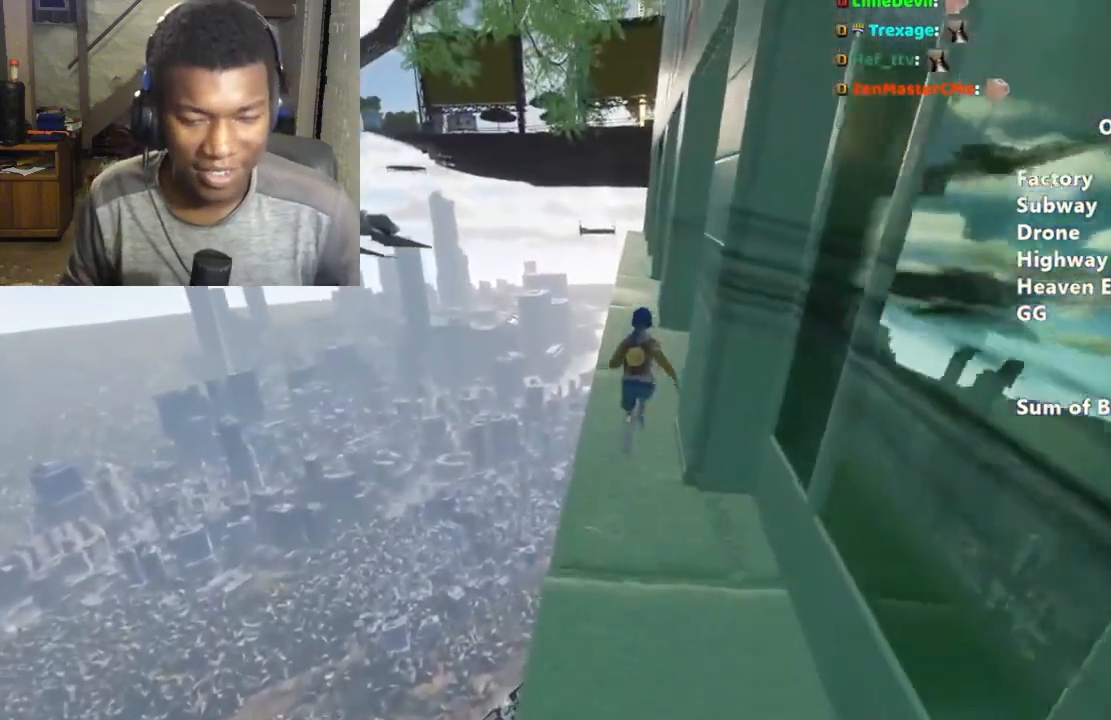
{"keys": ["shift", "w"], "mouse": [], "events": []}
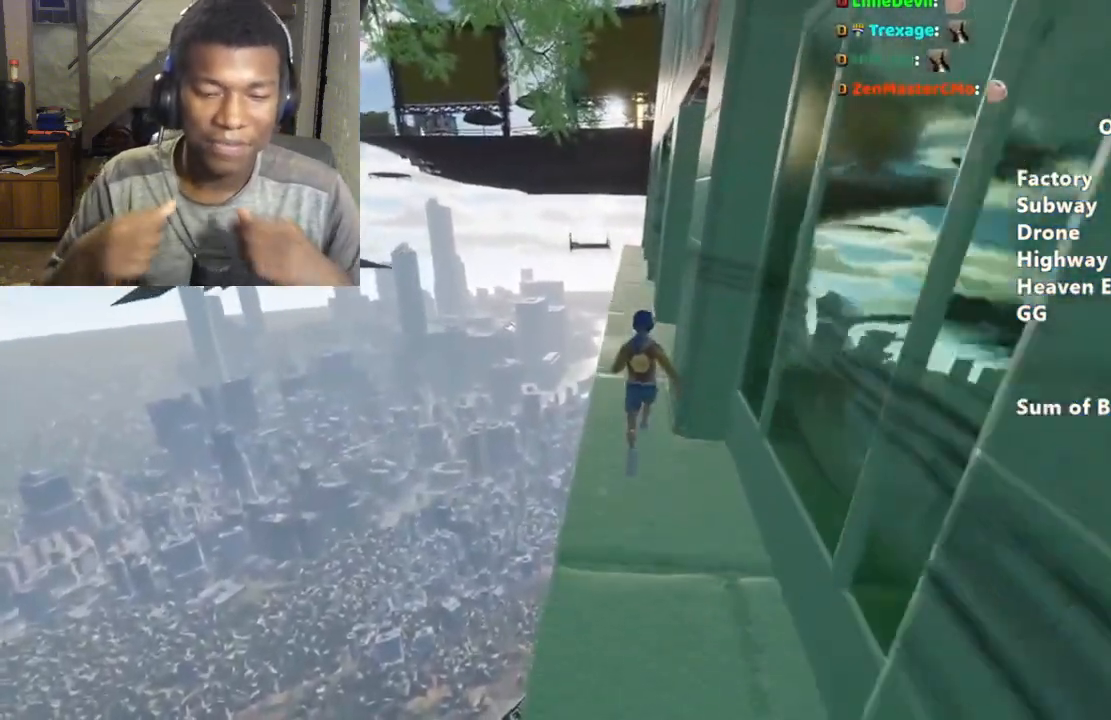
{"keys": ["shift", "w"], "mouse": [], "events": []}
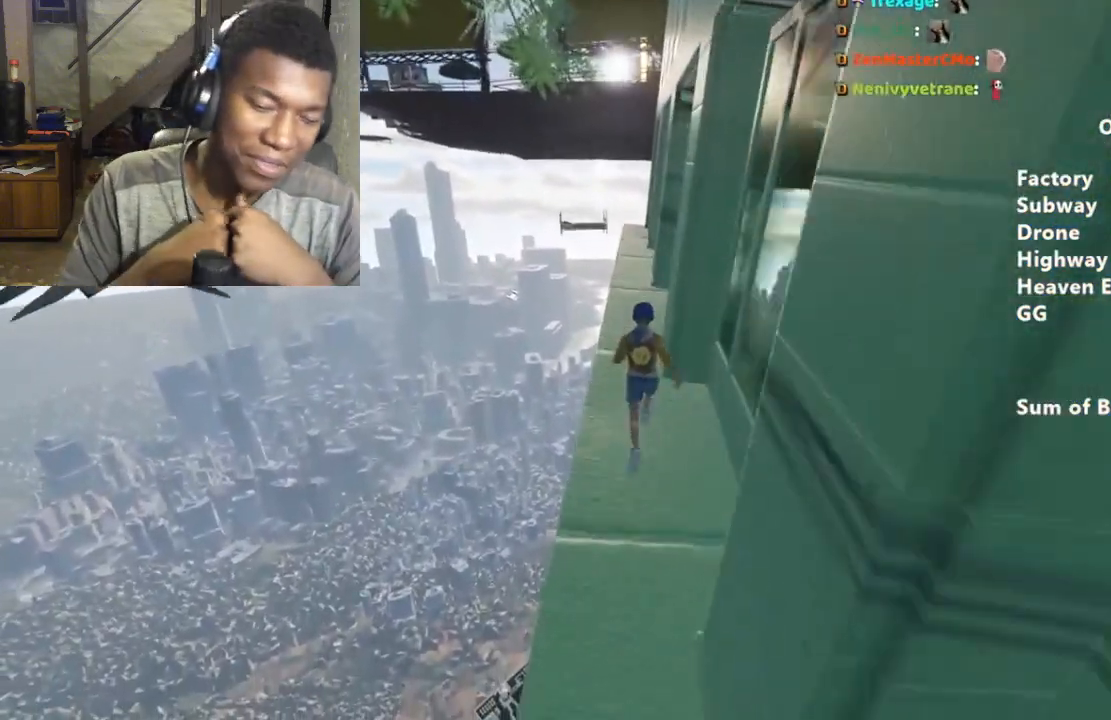
{"keys": ["shift", "w"], "mouse": [], "events": []}
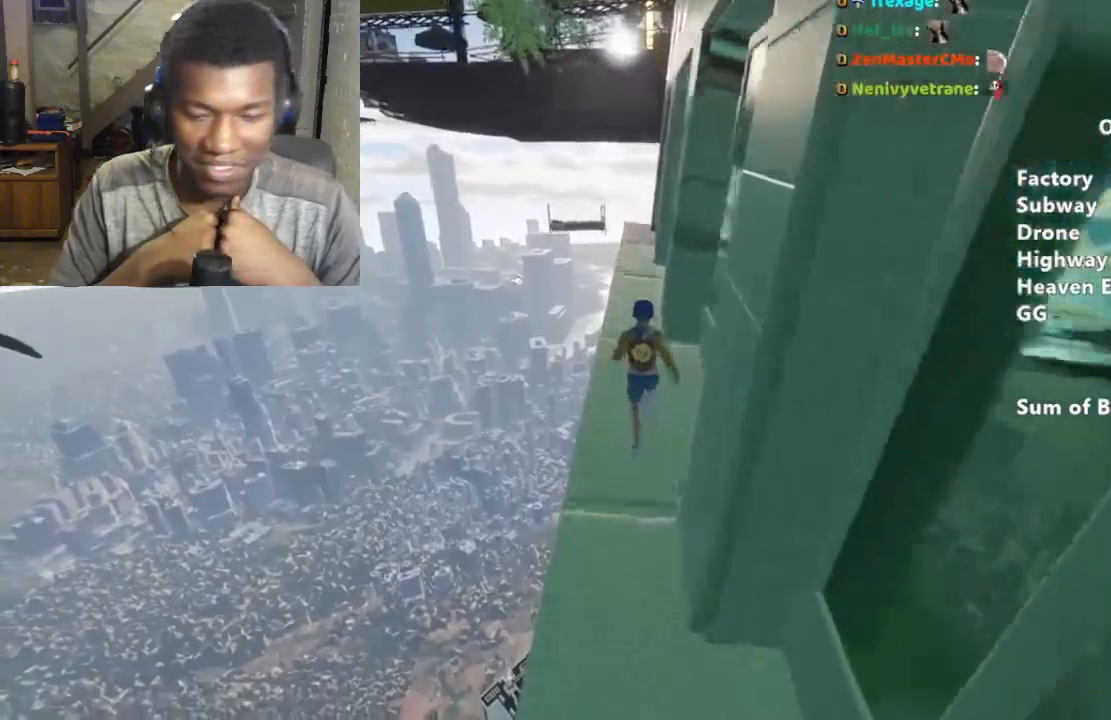
{"keys": ["shift", "w"], "mouse": [], "events": []}
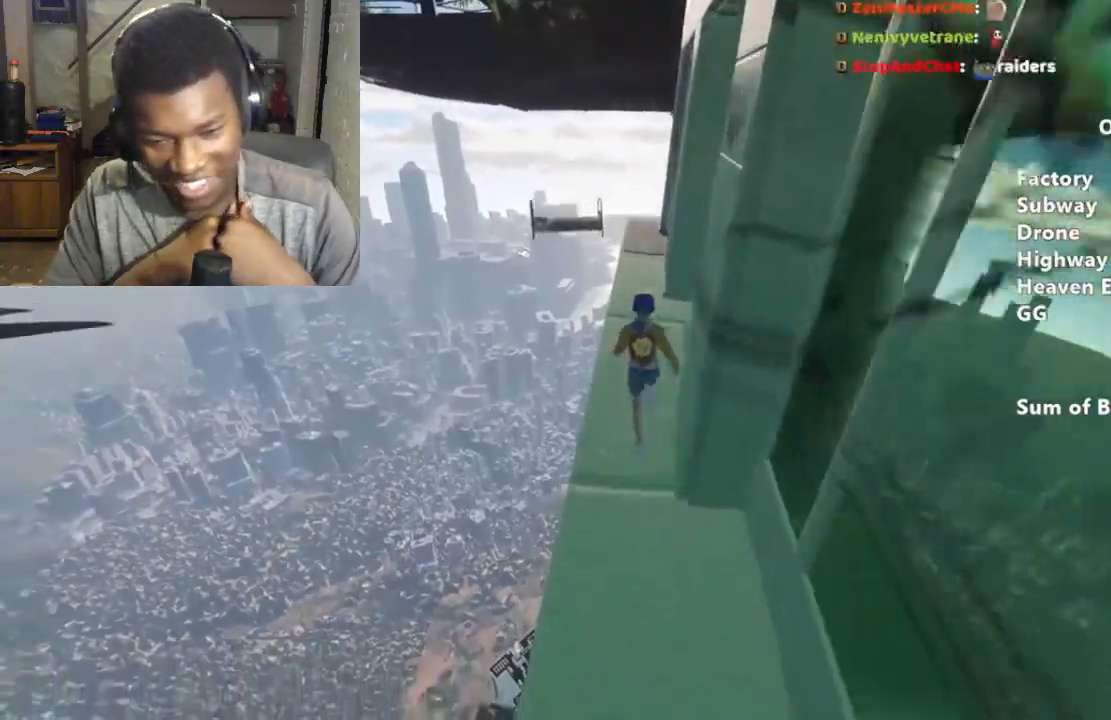
{"keys": ["shift", "w"], "mouse": [], "events": []}
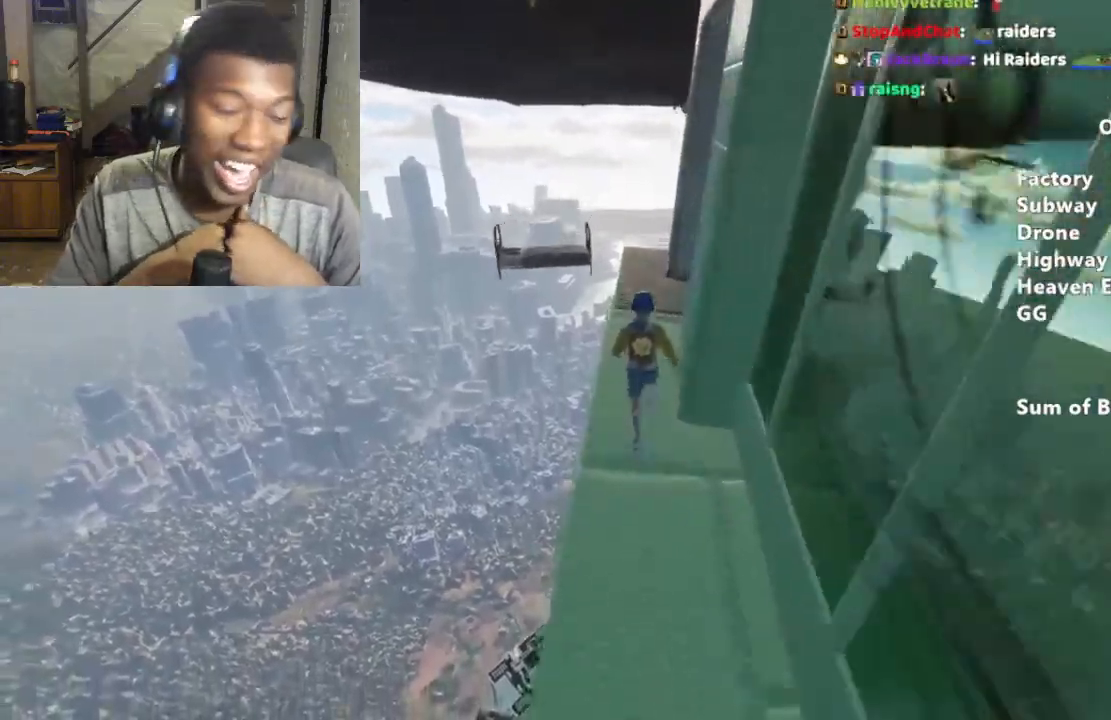
{"keys": ["a", "shift", "space", "w"], "mouse": [], "events": [[33, "w", "up"], [367, "w", "down"], [400, "space", "down"], [500, "a", "down"]]}
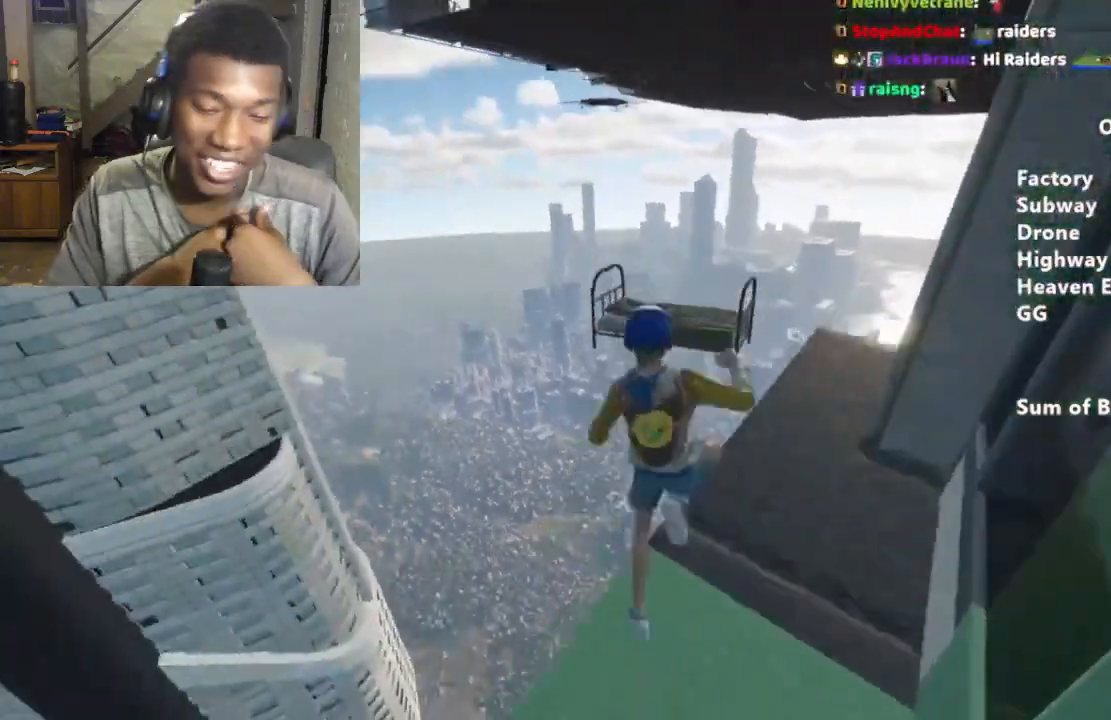
{"keys": ["shift"], "mouse": [], "events": [[67, "space", "up"], [133, "a", "up"], [200, "w", "up"]]}
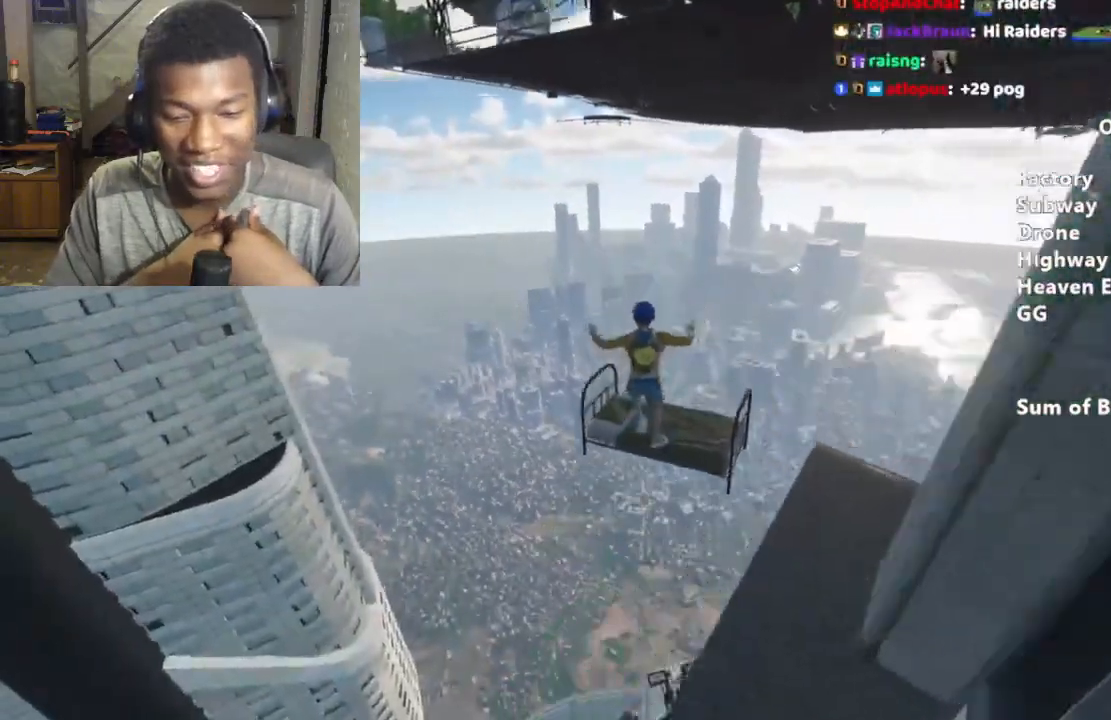
{"keys": ["shift"], "mouse": [], "events": []}
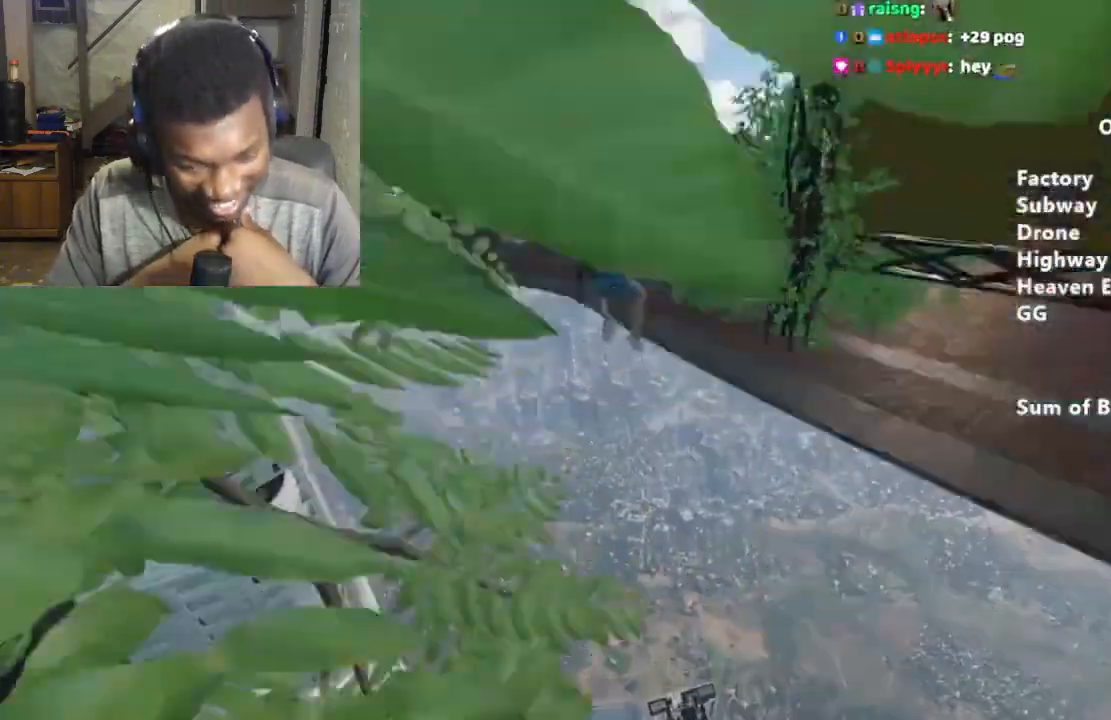
{"keys": ["d", "shift"], "mouse": [], "events": [[333, "d", "down"]]}
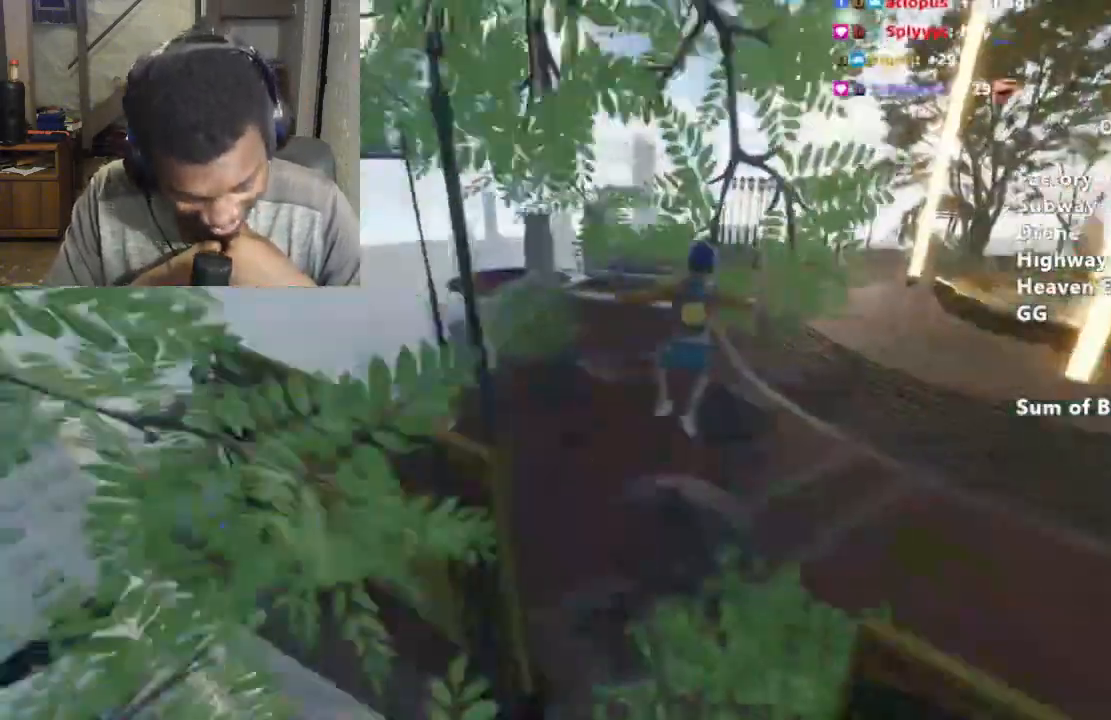
{"keys": ["d", "shift"], "mouse": [], "events": []}
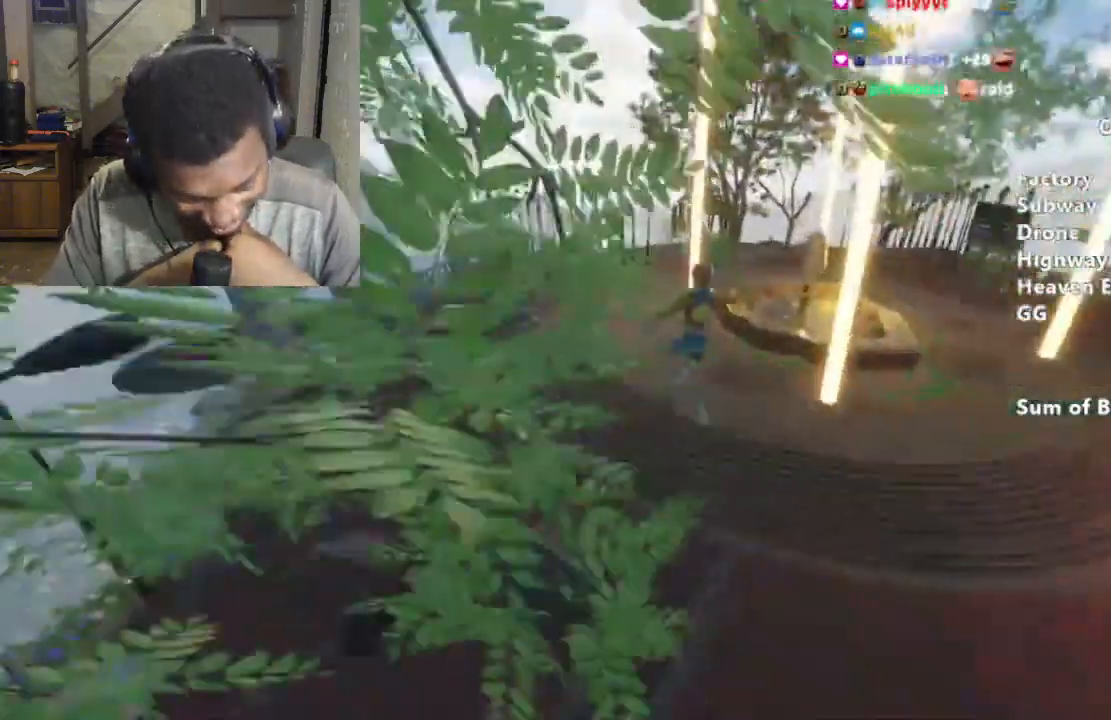
{"keys": ["d", "shift", "w"], "mouse": [], "events": [[367, "w", "down"]]}
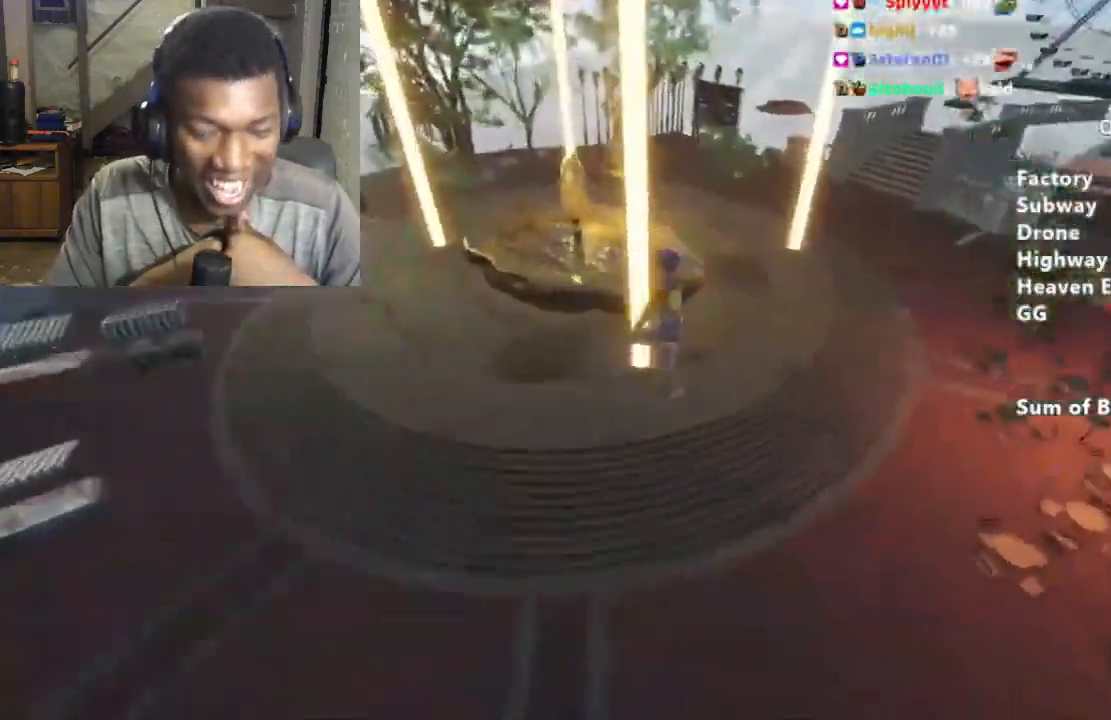
{"keys": ["shift", "space", "w"], "mouse": [], "events": [[167, "d", "up"], [500, "space", "down"]]}
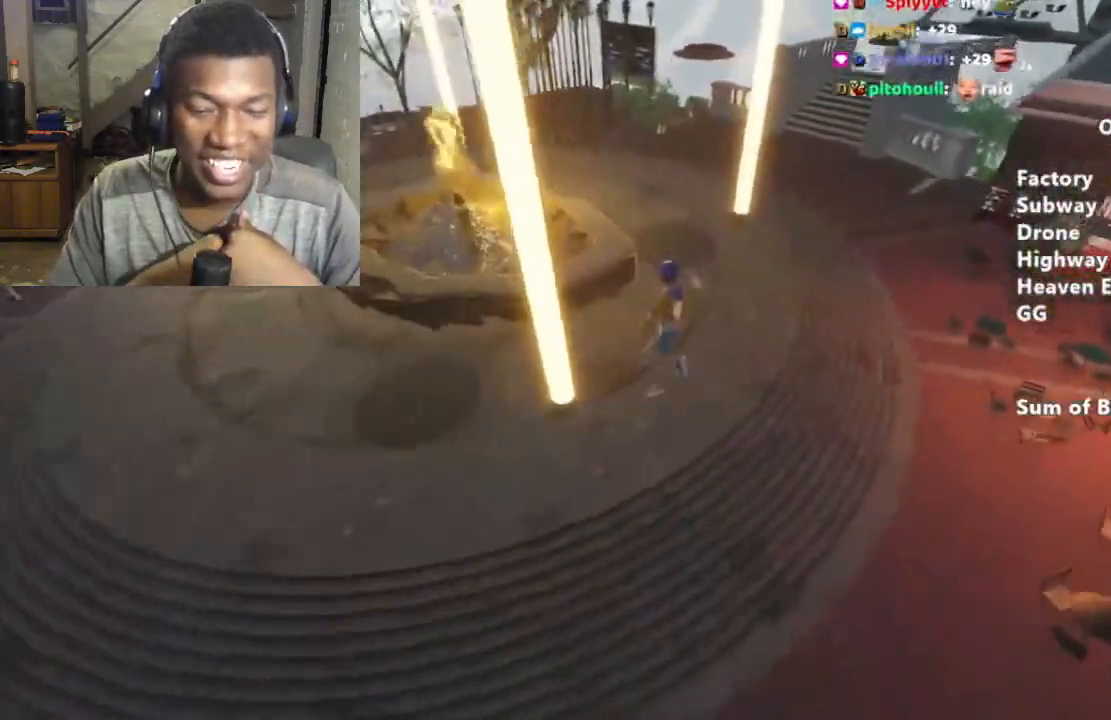
{"keys": ["shift", "w"], "mouse": [], "events": [[100, "space", "up"], [200, "space", "down"], [233, "space", "up"], [333, "space", "down"], [433, "space", "up"]]}
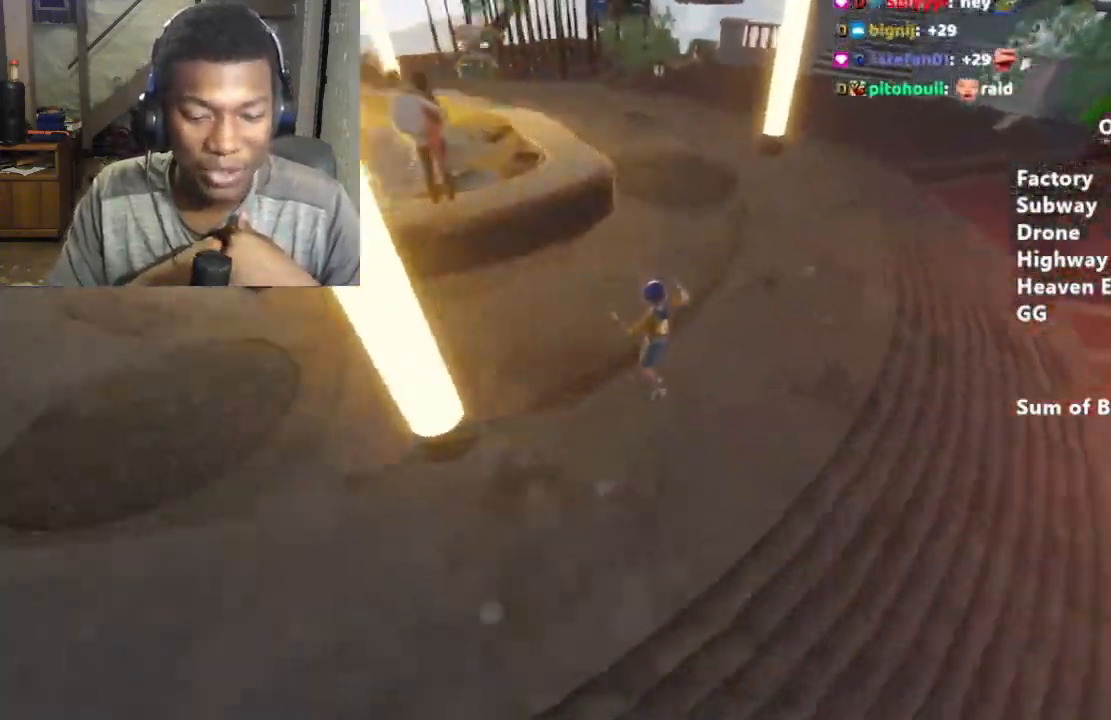
{"keys": ["a", "shift", "w"], "mouse": [], "events": [[33, "space", "down"], [67, "space", "up"], [167, "space", "down"], [300, "a", "down"], [300, "space", "up"], [367, "space", "down"], [433, "space", "up"]]}
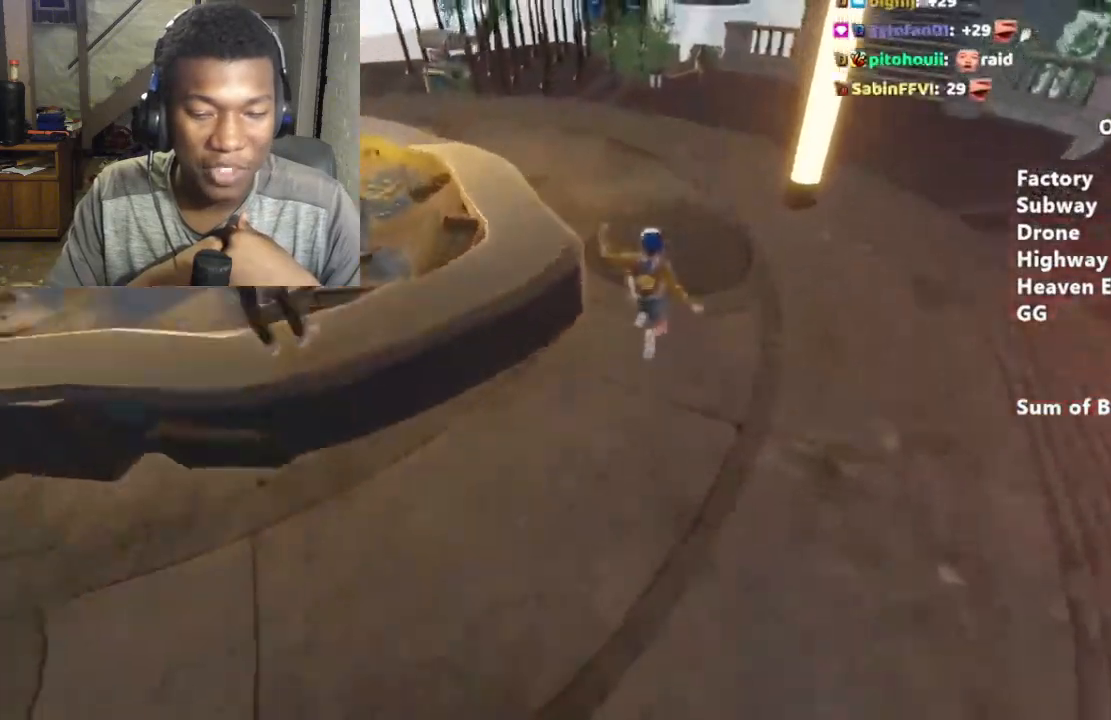
{"keys": ["shift", "w"], "mouse": [], "events": [[100, "space", "down"], [133, "space", "up"], [233, "space", "down"], [333, "space", "up"], [400, "space", "down"], [500, "a", "up"], [500, "space", "up"]]}
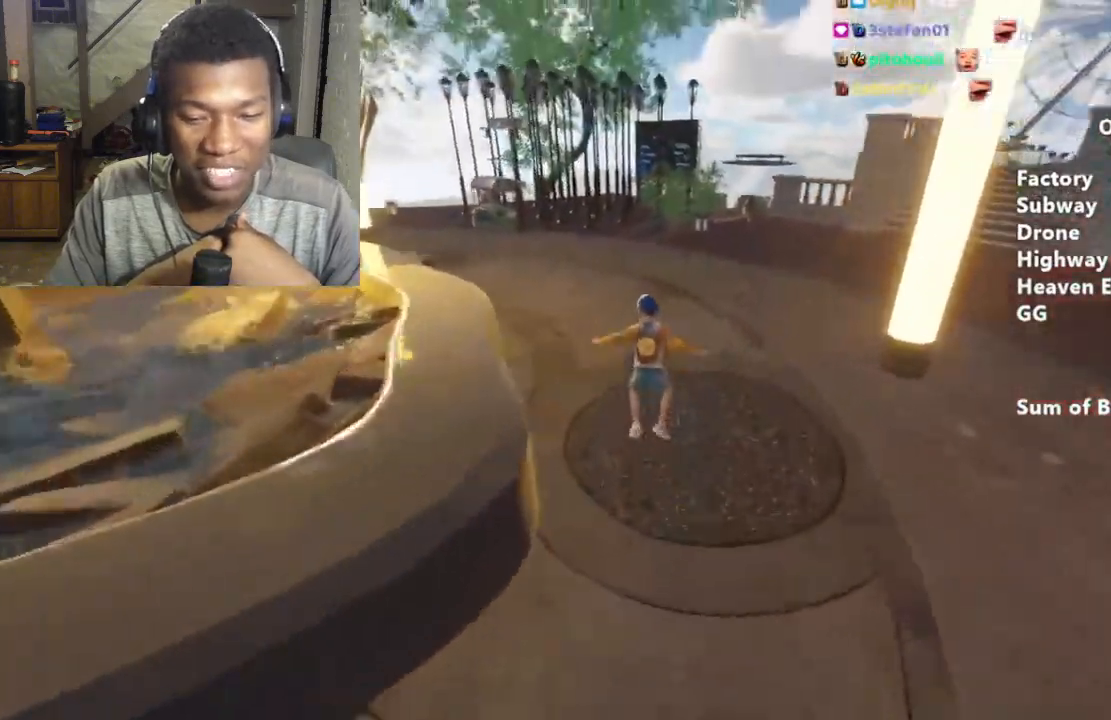
{"keys": ["shift", "w"], "mouse": [], "events": [[100, "space", "down"], [200, "space", "up"], [300, "space", "down"], [367, "space", "up"]]}
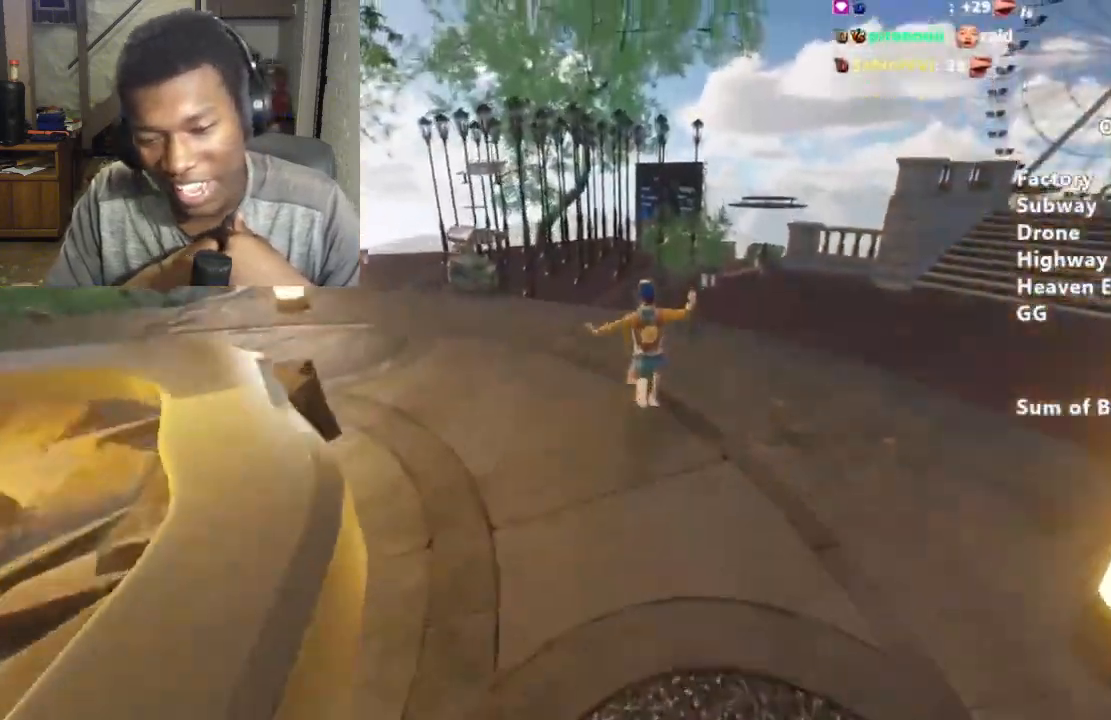
{"keys": ["shift", "space", "w"], "mouse": [], "events": [[500, "space", "down"]]}
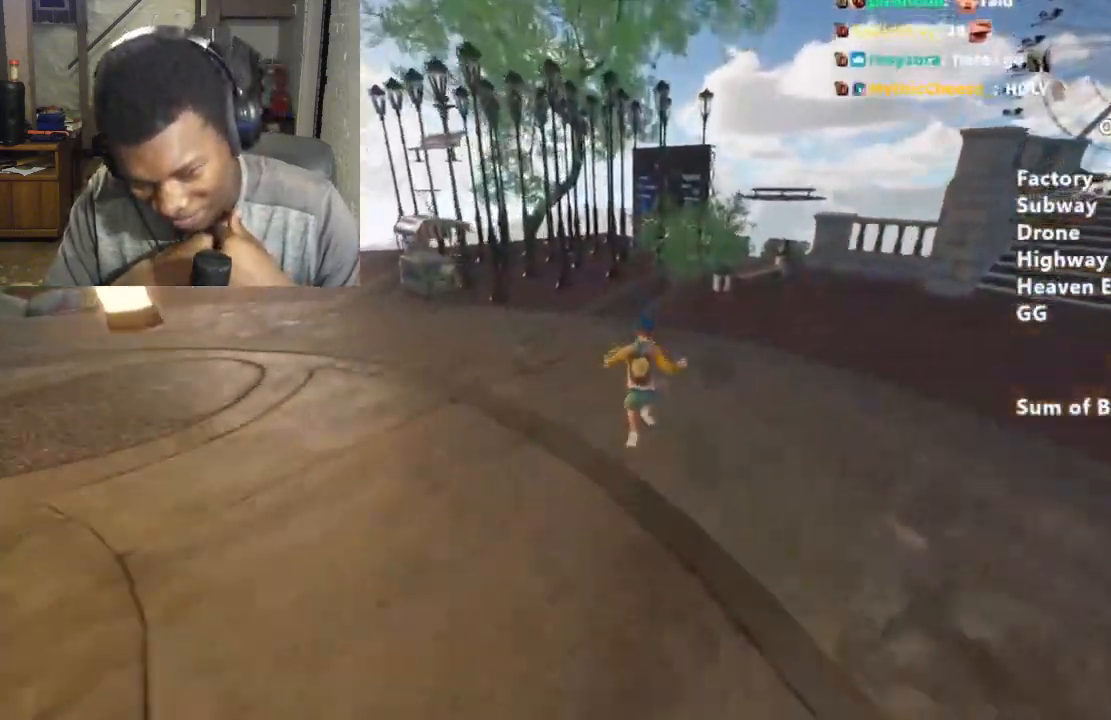
{"keys": ["shift", "w"], "mouse": [], "events": [[100, "space", "up"]]}